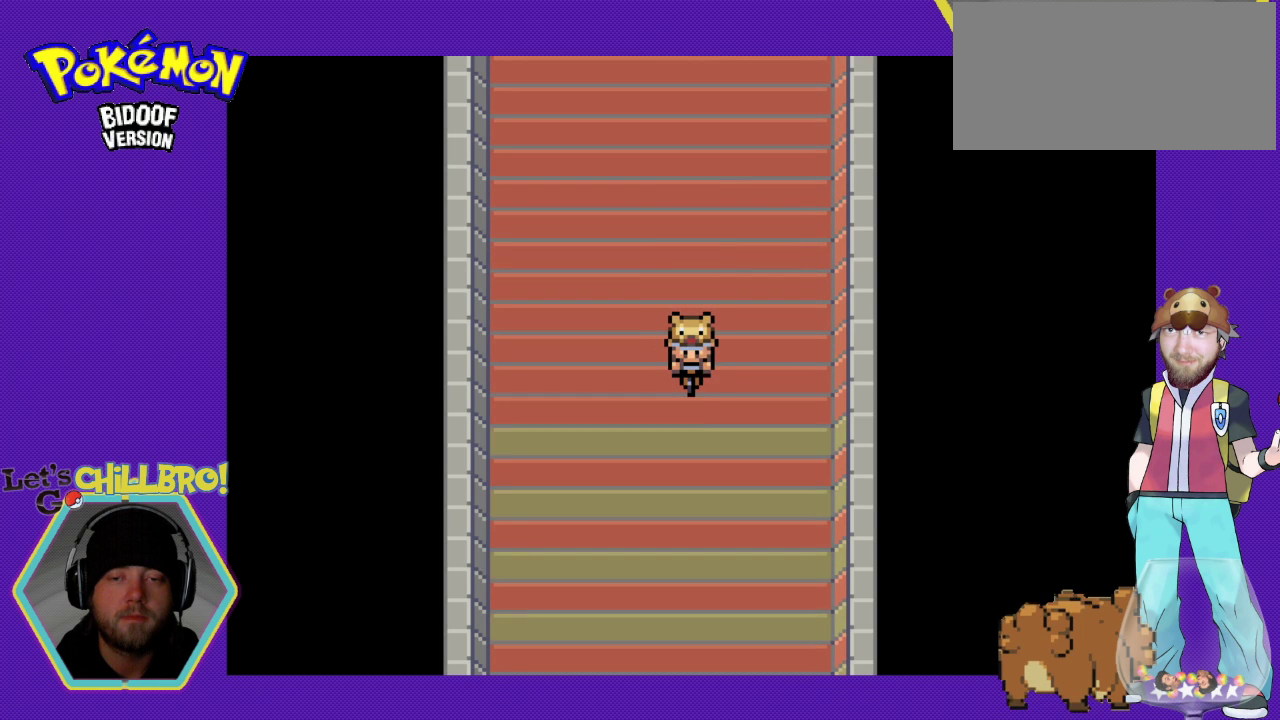
Gameplay with a controller (Nintendo layout); each line is a JSON object with the inputs held at the frame after it. "events" lists button and stick changes between this image and that frame as [ms after this image, input, new state], when the widget could be followed in between. Not read: L1 L3 R1 R3.
{"buttons": ["DPAD_DOWN"], "events": []}
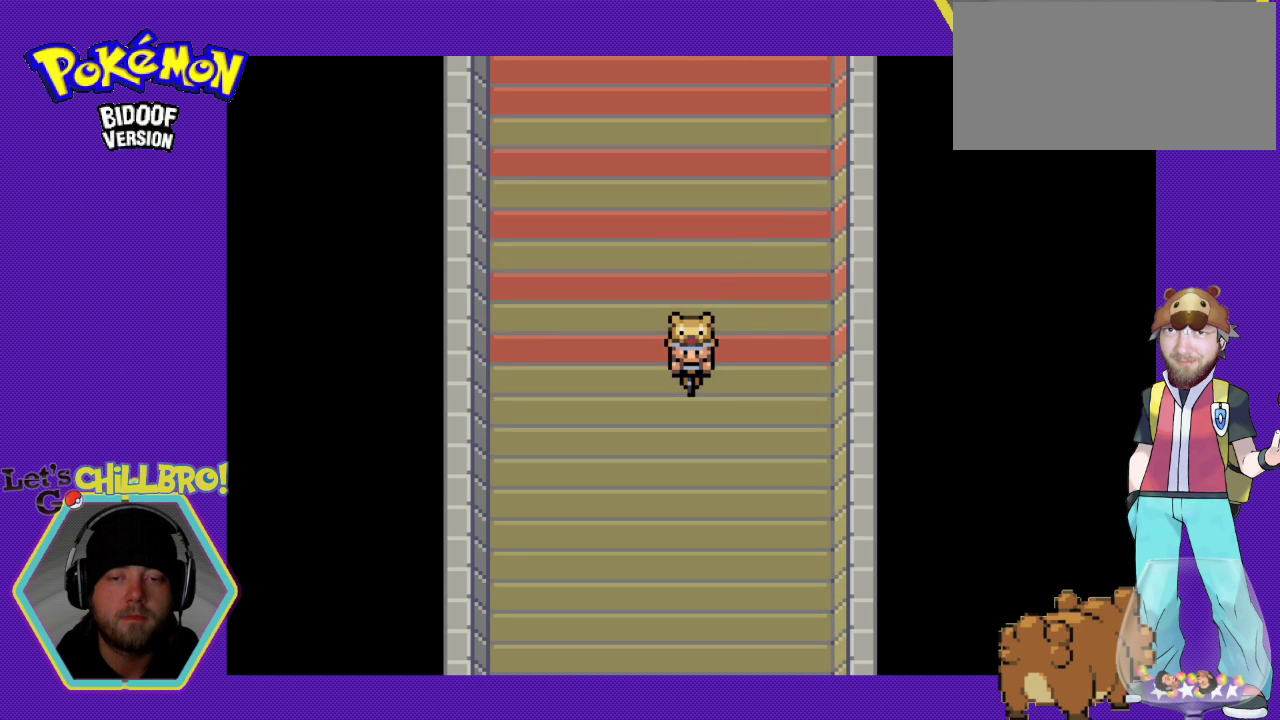
{"buttons": ["DPAD_DOWN"], "events": []}
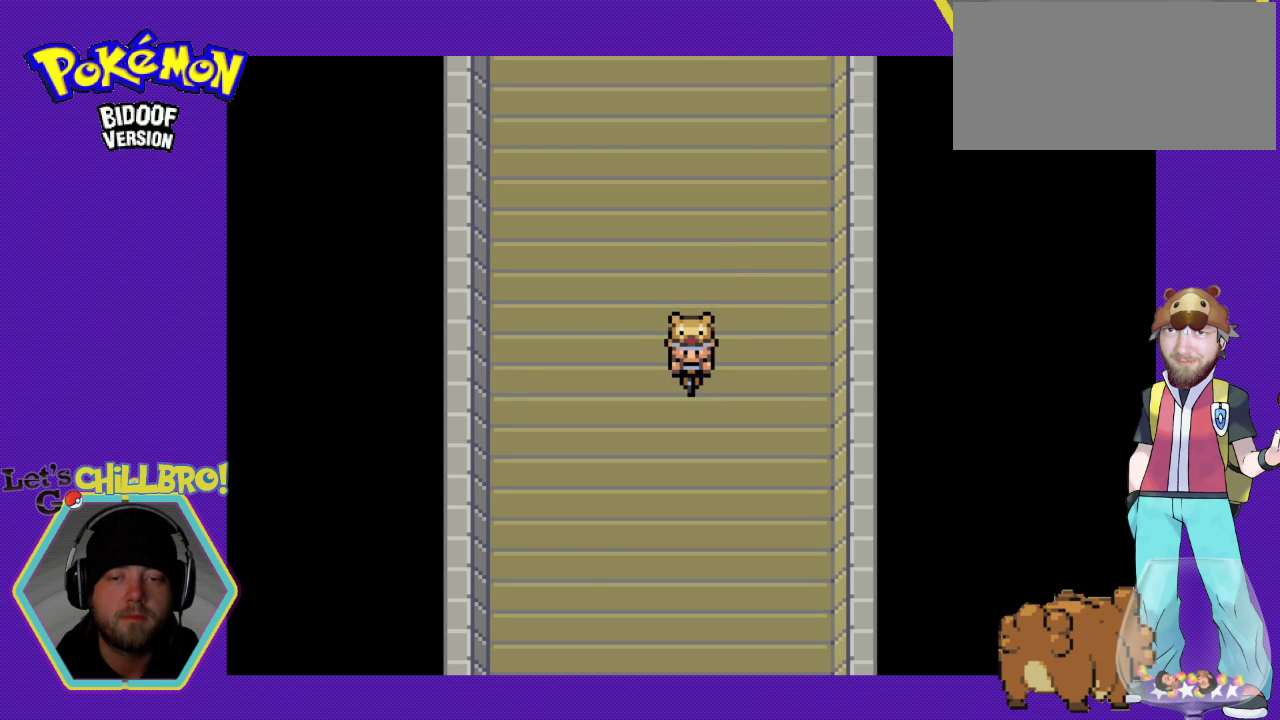
{"buttons": ["DPAD_DOWN"], "events": []}
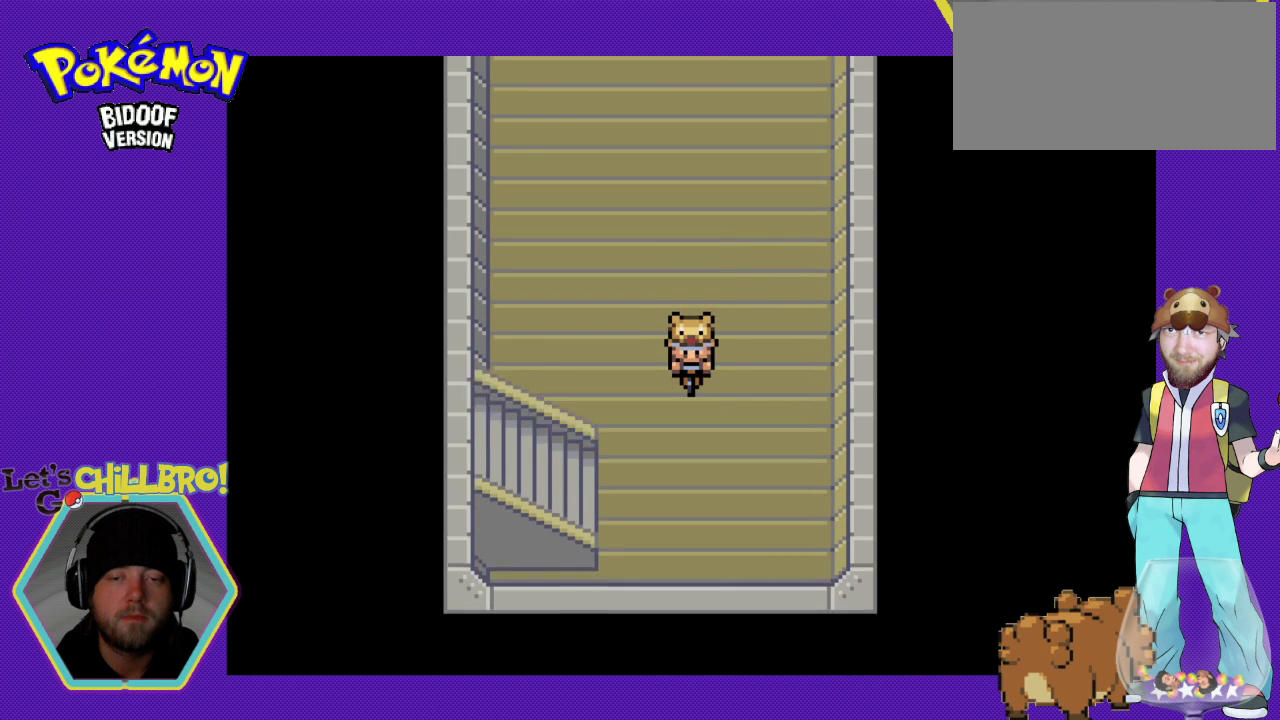
{"buttons": ["DPAD_LEFT"], "events": [[133, "DPAD_LEFT", "down"], [167, "DPAD_DOWN", "up"]]}
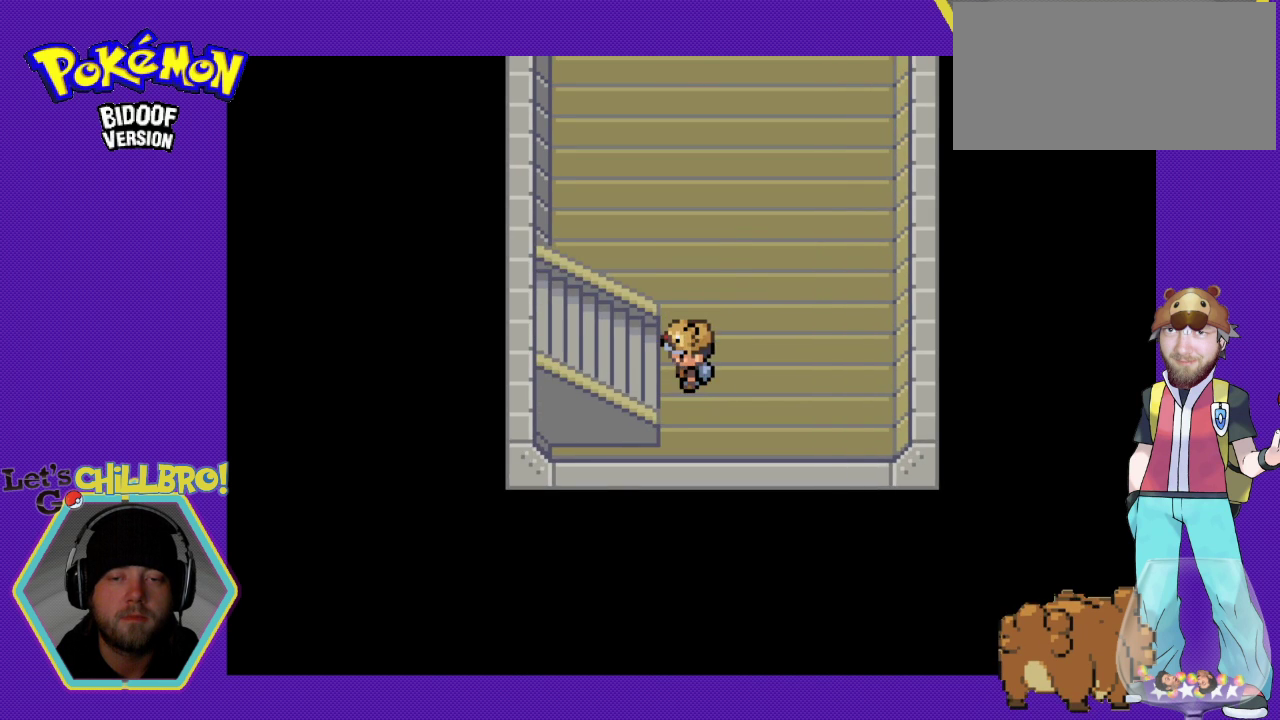
{"buttons": ["DPAD_LEFT"], "events": []}
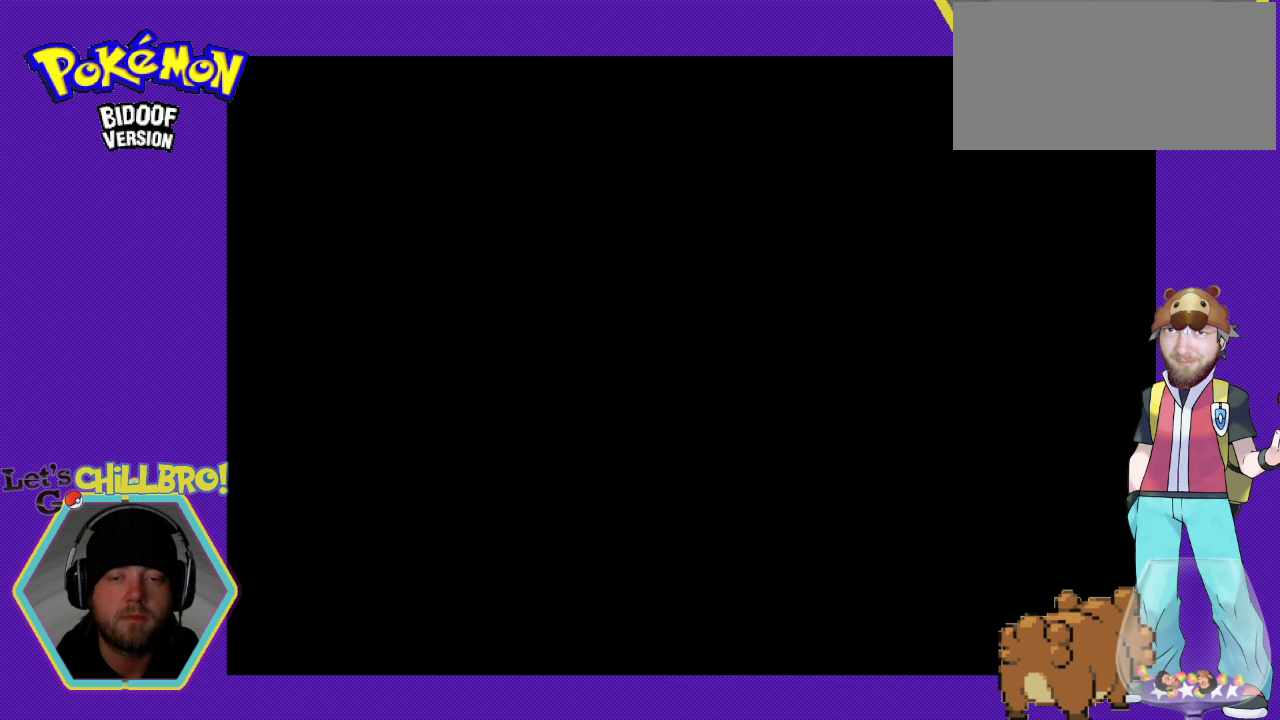
{"buttons": ["DPAD_LEFT"], "events": []}
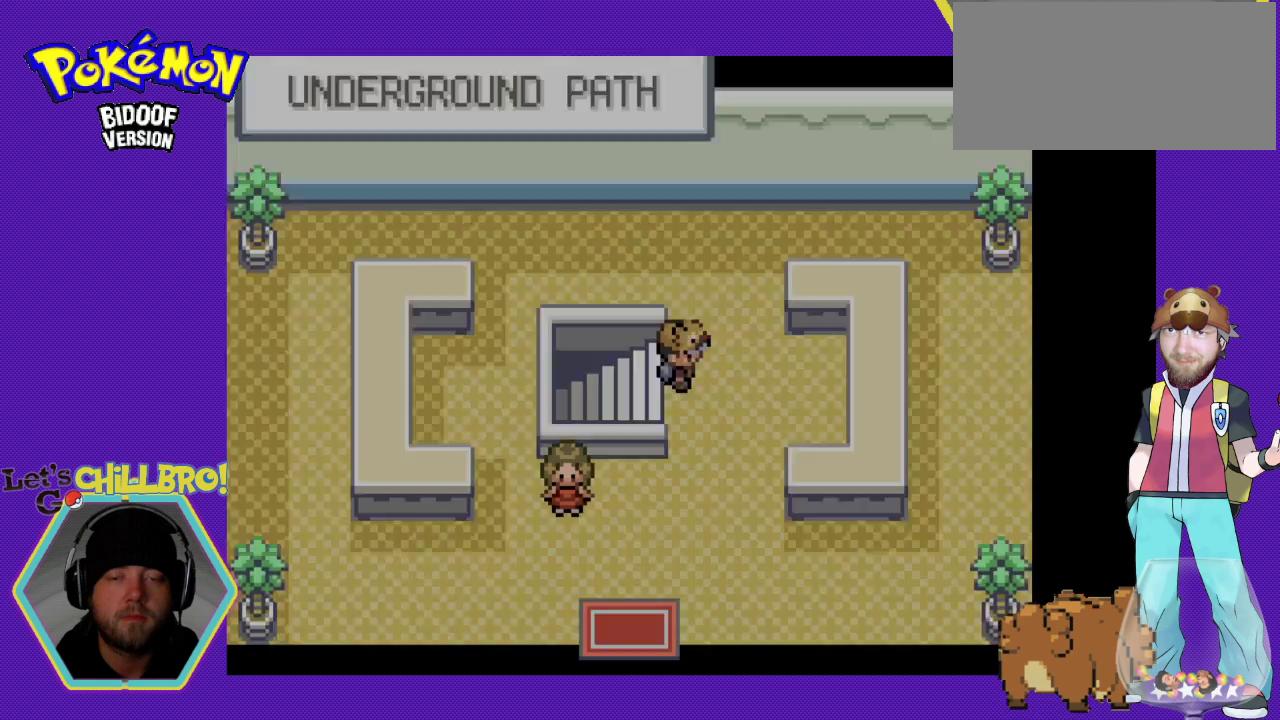
{"buttons": ["B", "DPAD_DOWN"], "events": [[300, "DPAD_DOWN", "down"], [300, "DPAD_LEFT", "up"], [400, "B", "down"]]}
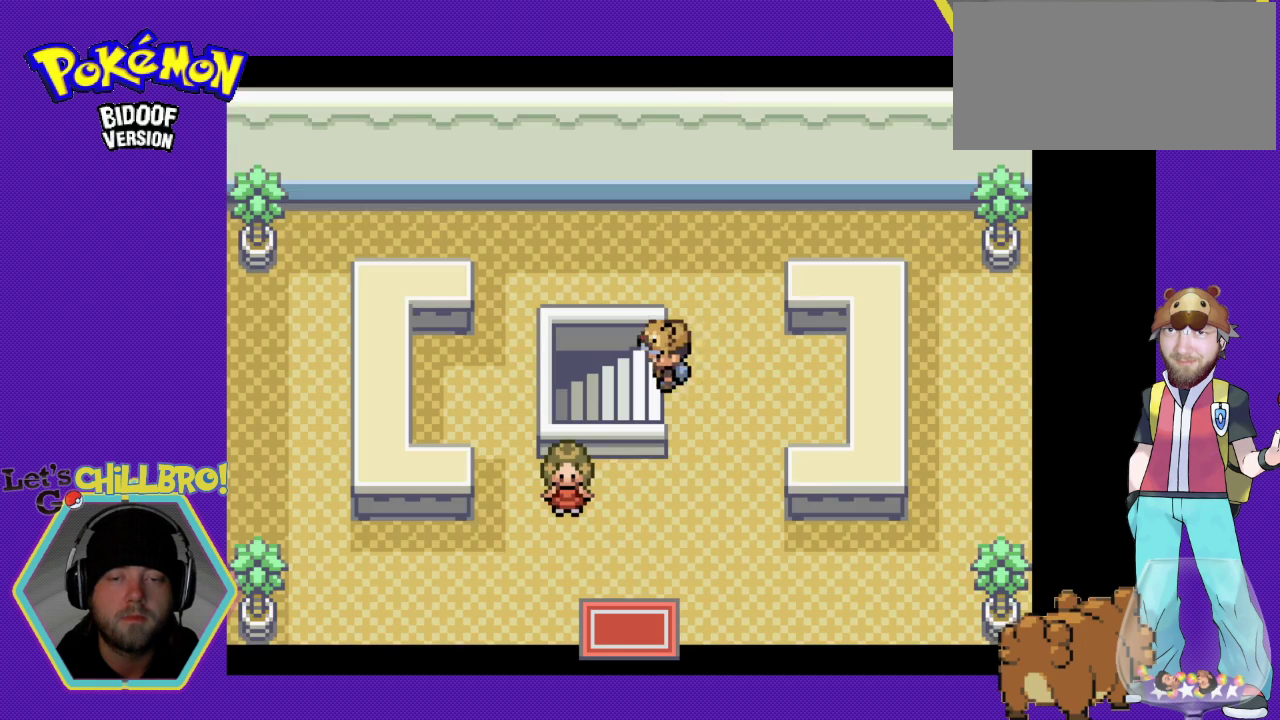
{"buttons": [], "events": [[333, "DPAD_DOWN", "up"], [367, "B", "up"]]}
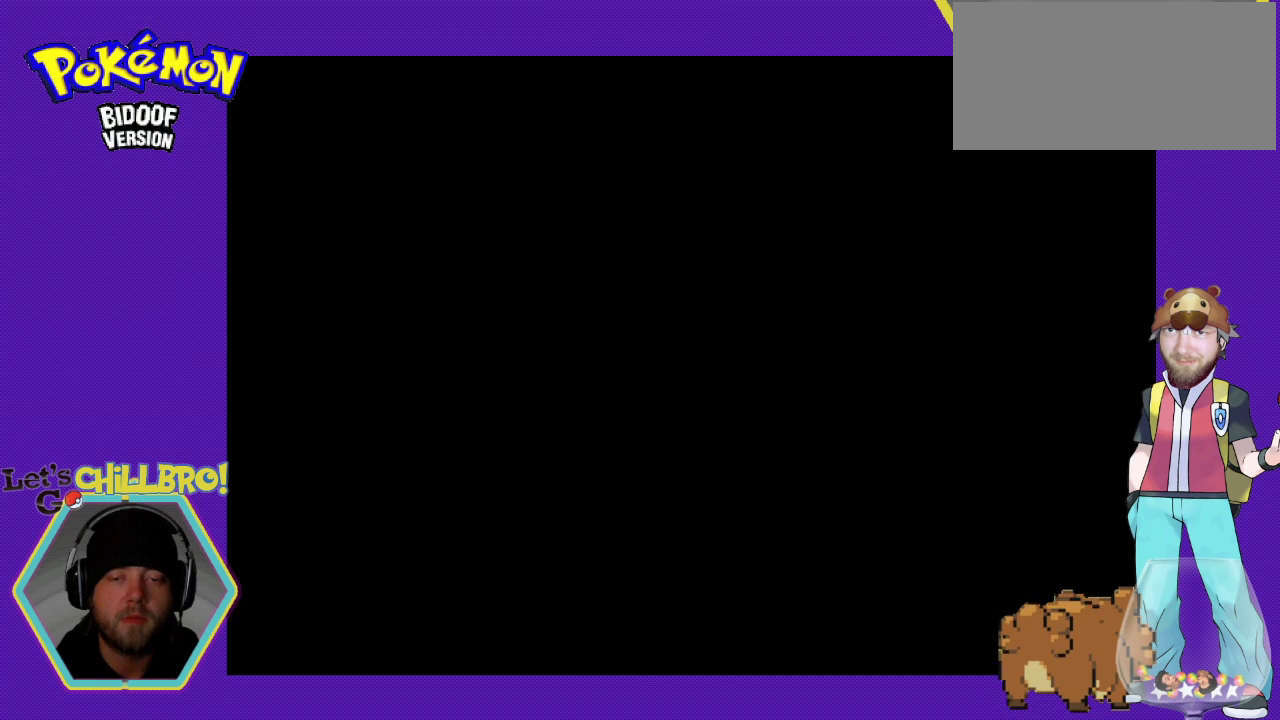
{"buttons": [], "events": [[67, "DPAD_RIGHT", "down"], [233, "DPAD_RIGHT", "up"]]}
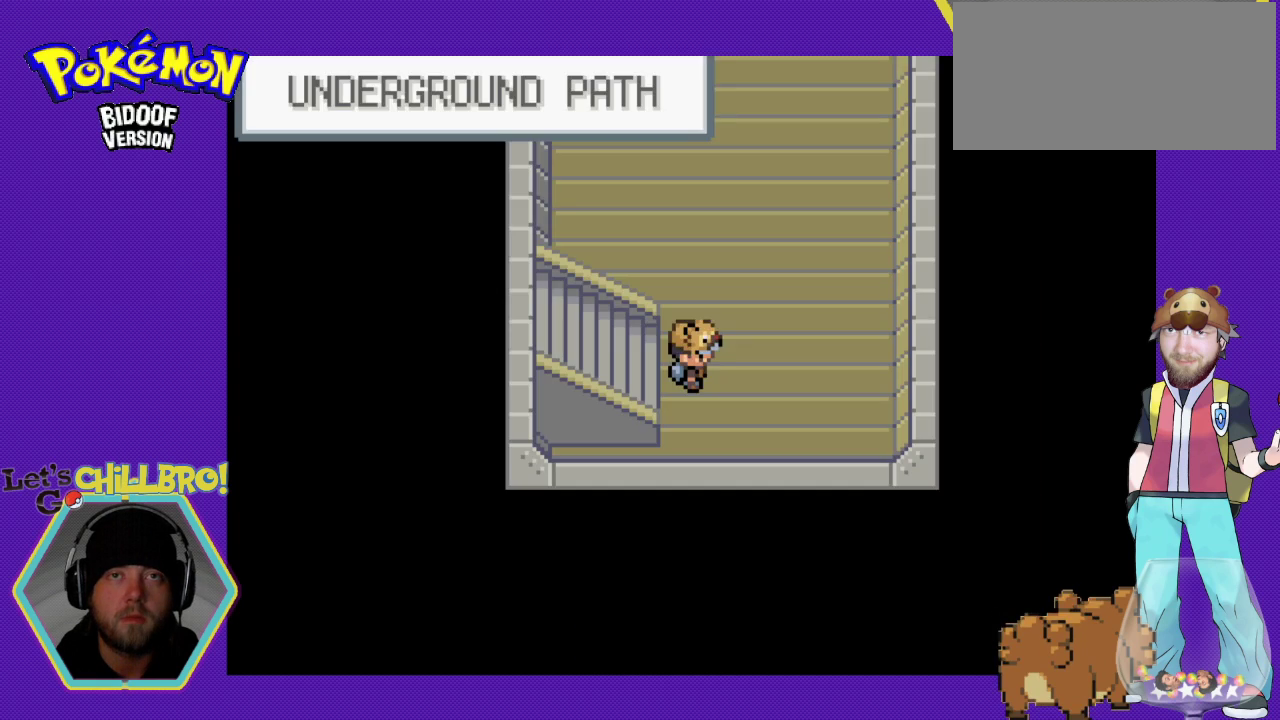
{"buttons": [], "events": [[133, "DPAD_LEFT", "down"], [467, "DPAD_LEFT", "up"]]}
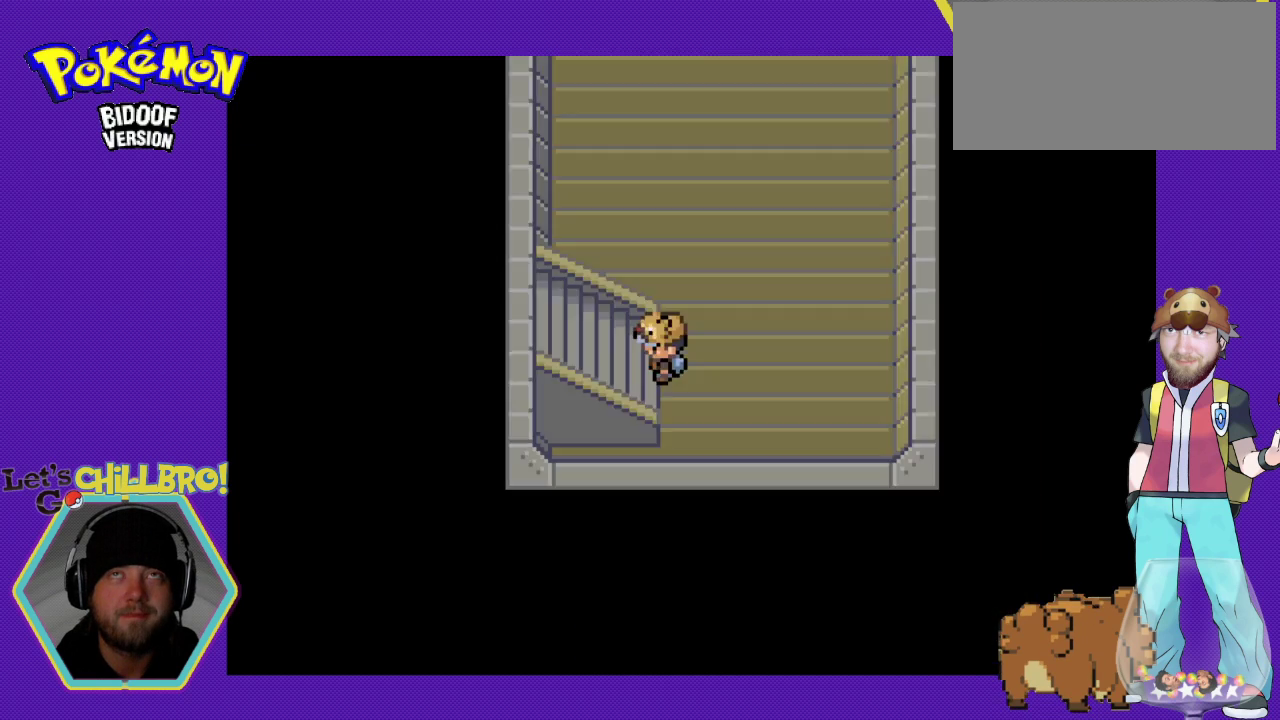
{"buttons": [], "events": []}
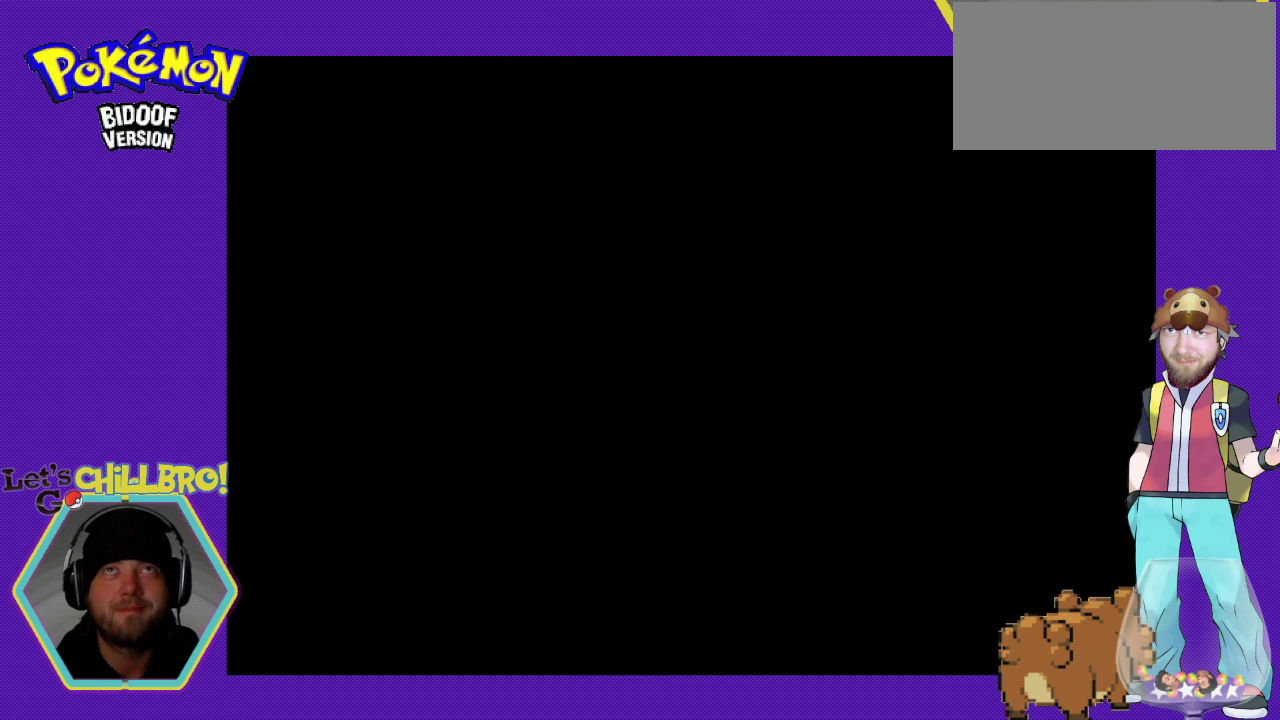
{"buttons": [], "events": []}
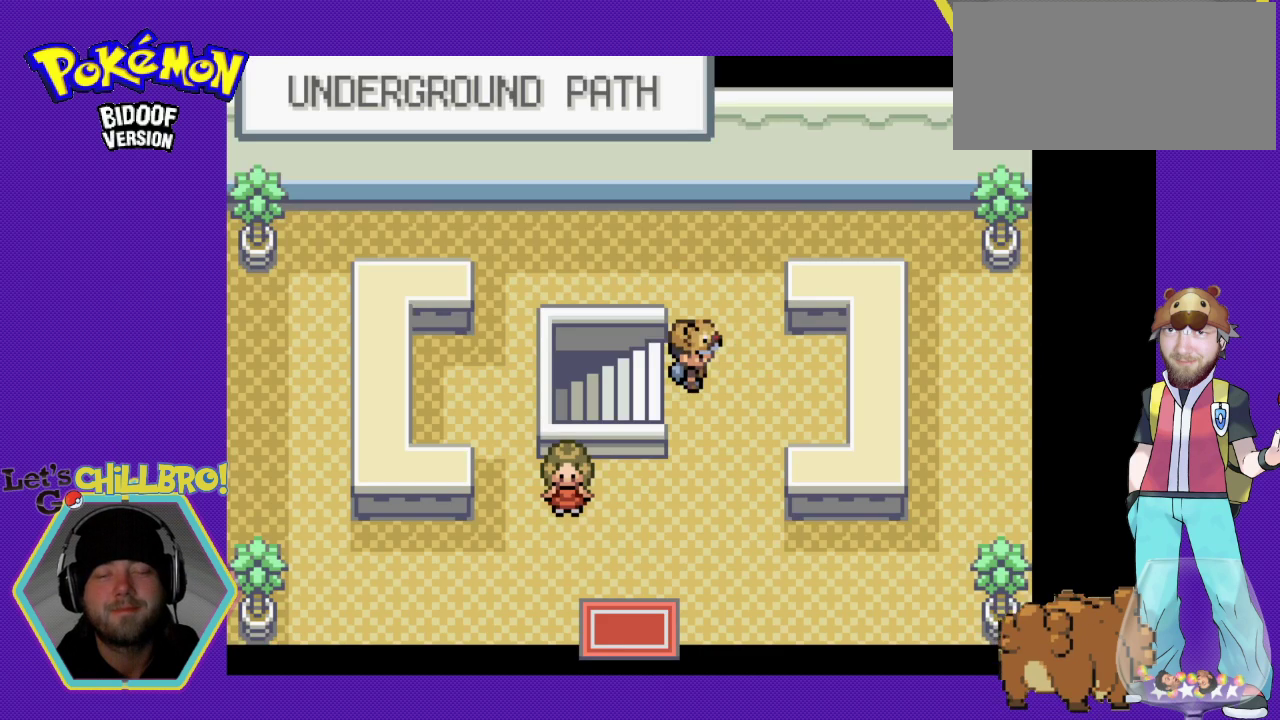
{"buttons": ["B", "DPAD_DOWN"], "events": [[133, "B", "down"], [133, "DPAD_DOWN", "down"]]}
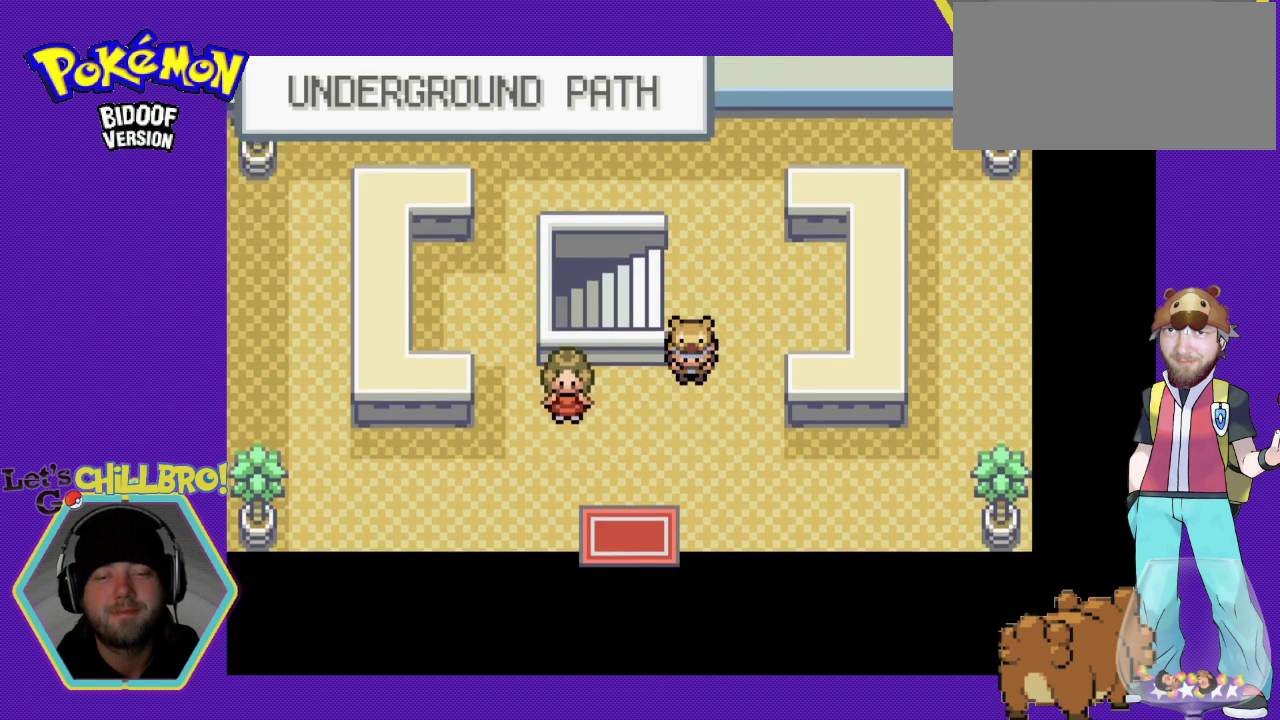
{"buttons": ["B", "DPAD_DOWN"], "events": [[67, "DPAD_DOWN", "up"], [67, "DPAD_LEFT", "down"], [267, "DPAD_DOWN", "down"], [267, "DPAD_LEFT", "up"]]}
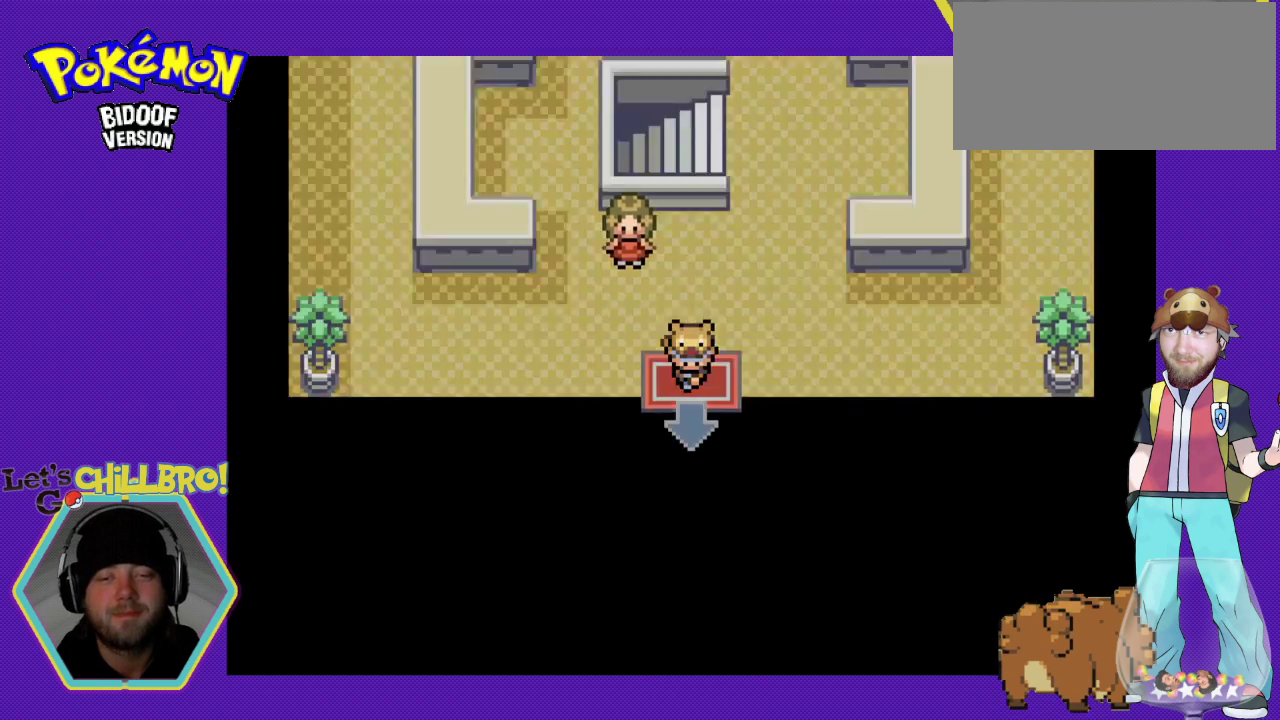
{"buttons": ["B", "DPAD_DOWN"], "events": []}
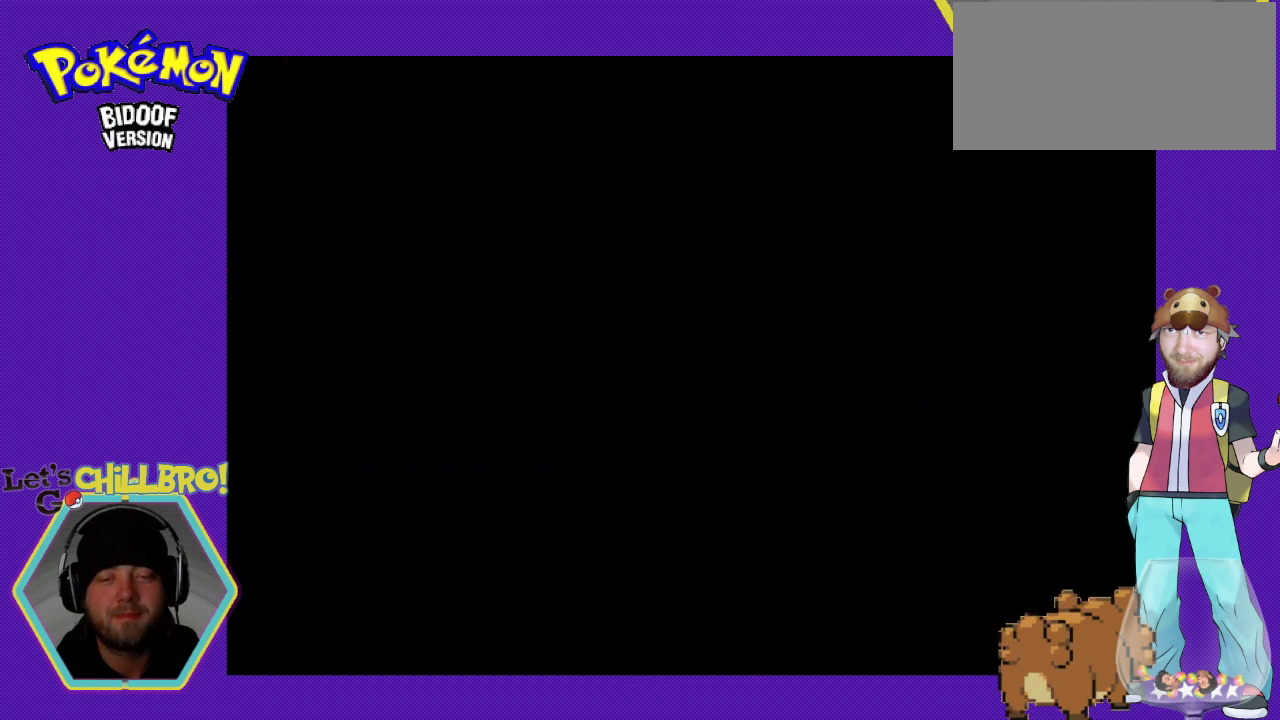
{"buttons": ["B", "DPAD_DOWN"], "events": []}
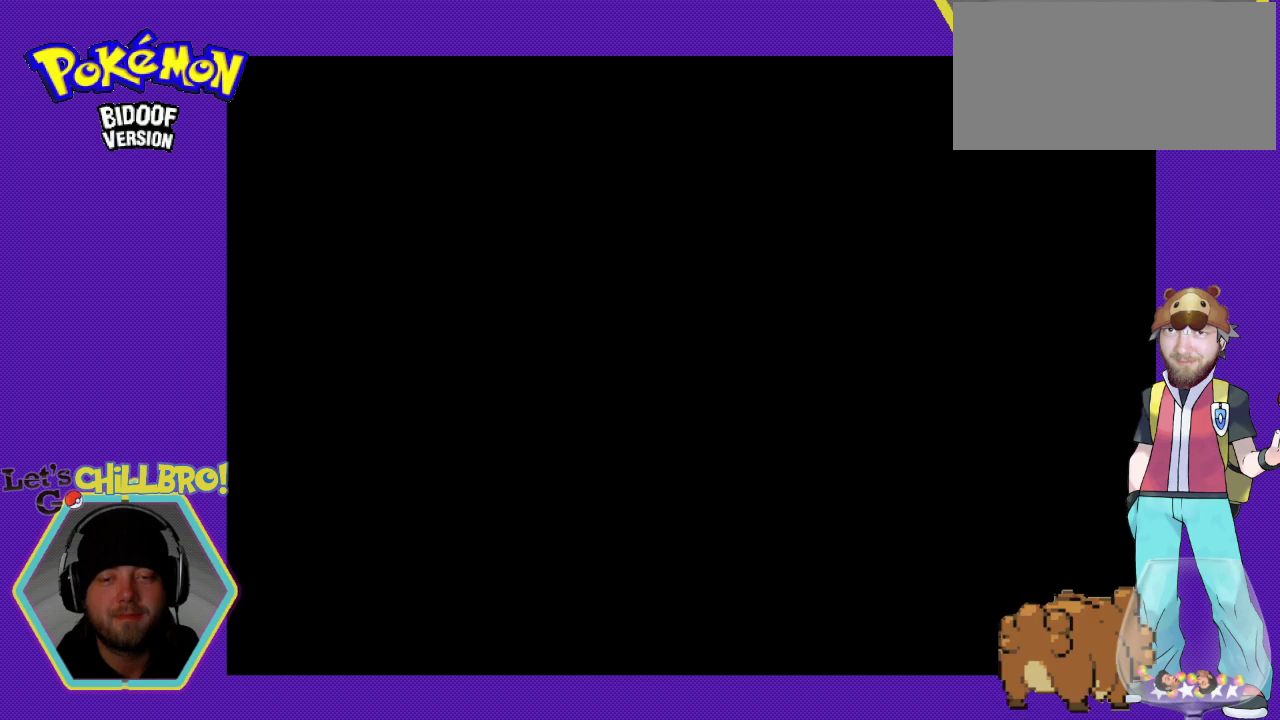
{"buttons": ["B", "DPAD_DOWN"], "events": []}
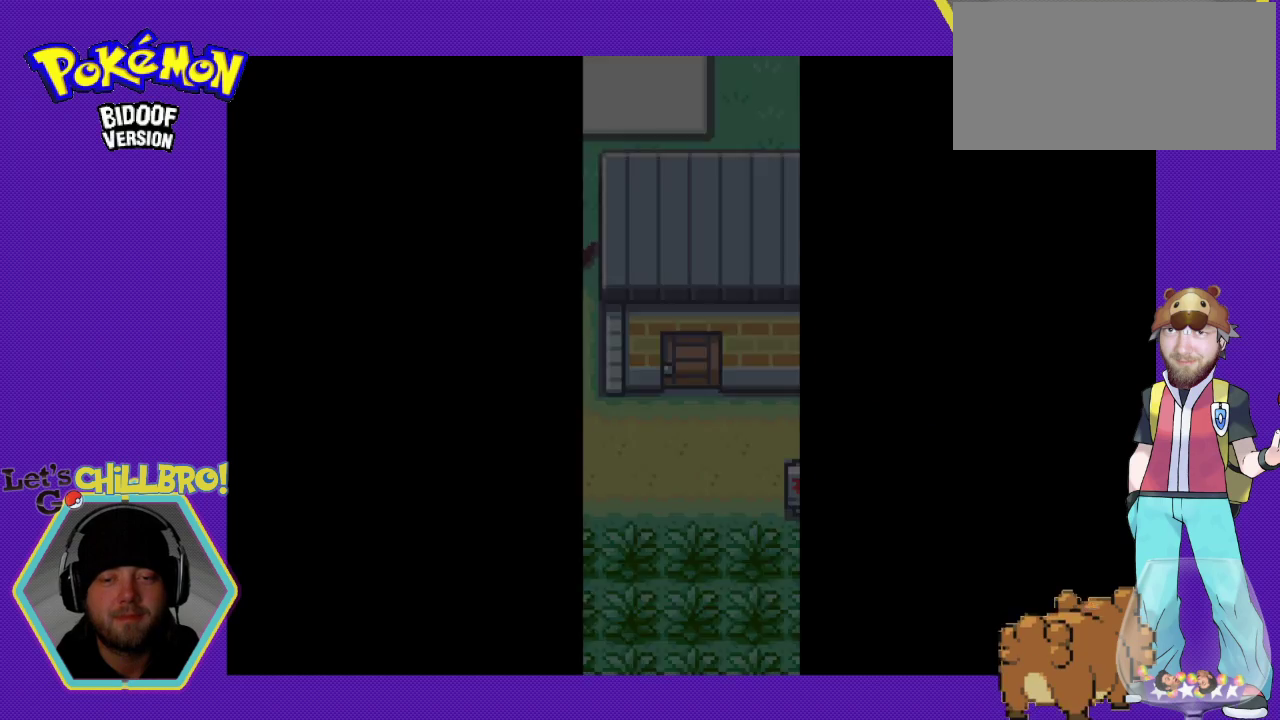
{"buttons": [], "events": [[433, "B", "up"], [467, "DPAD_DOWN", "up"]]}
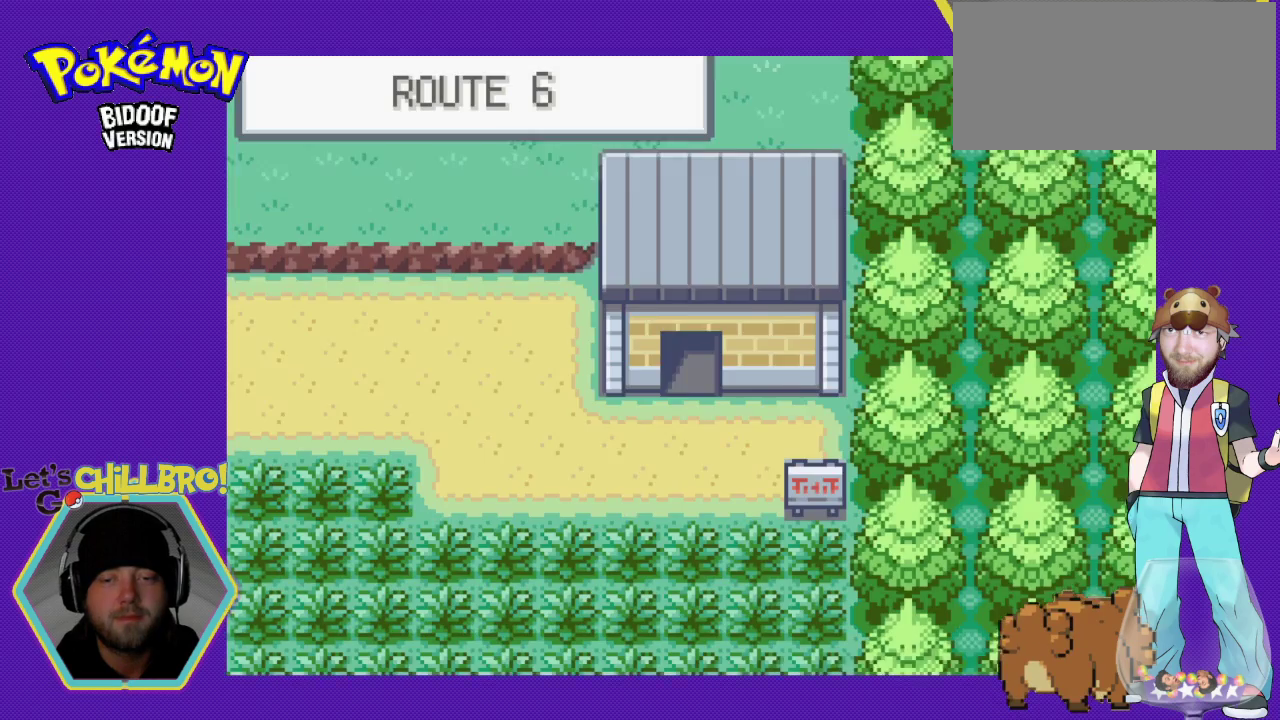
{"buttons": [], "events": [[200, "SELECT", "down"], [467, "SELECT", "up"]]}
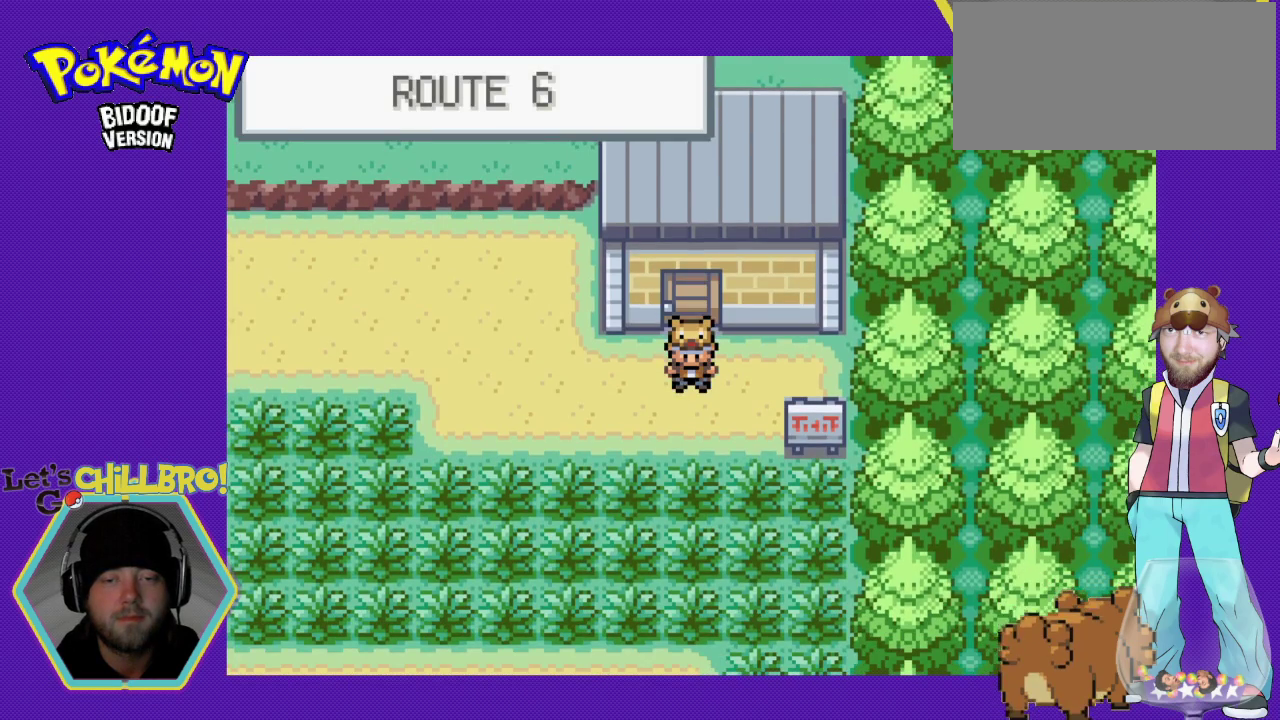
{"buttons": ["DPAD_LEFT"], "events": [[133, "SELECT", "down"], [233, "SELECT", "up"], [367, "DPAD_LEFT", "down"]]}
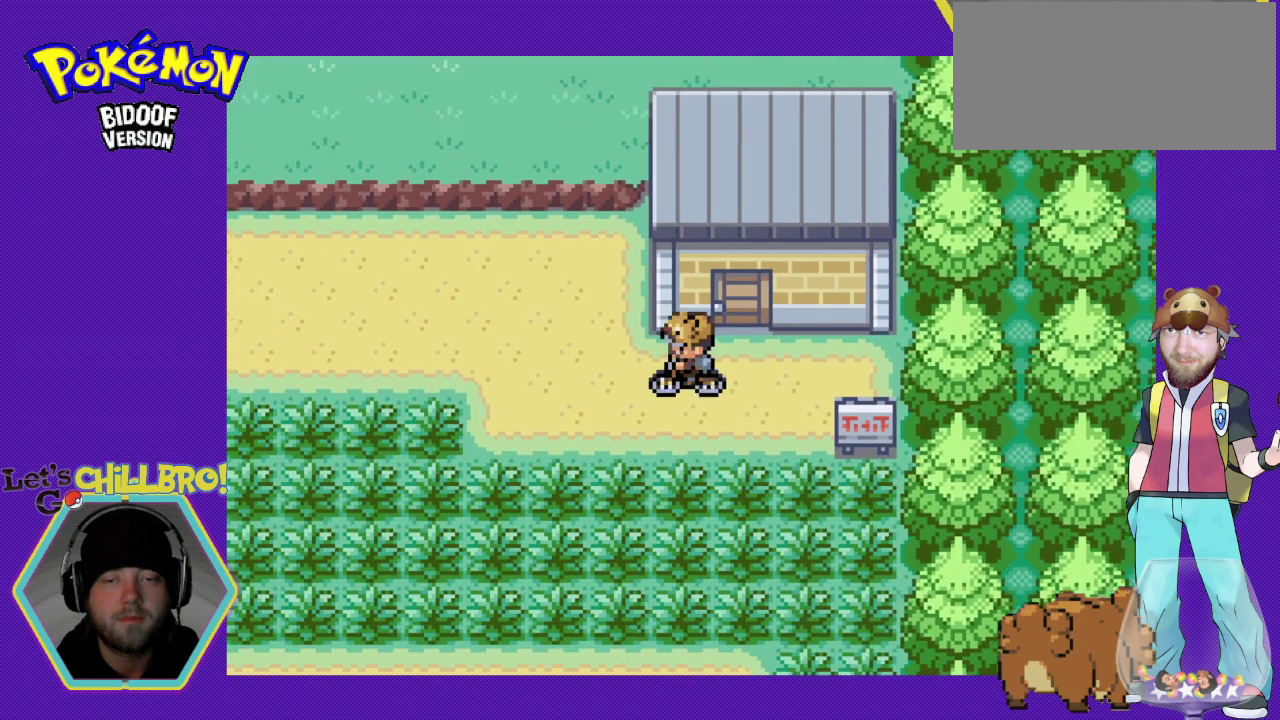
{"buttons": ["DPAD_LEFT"], "events": []}
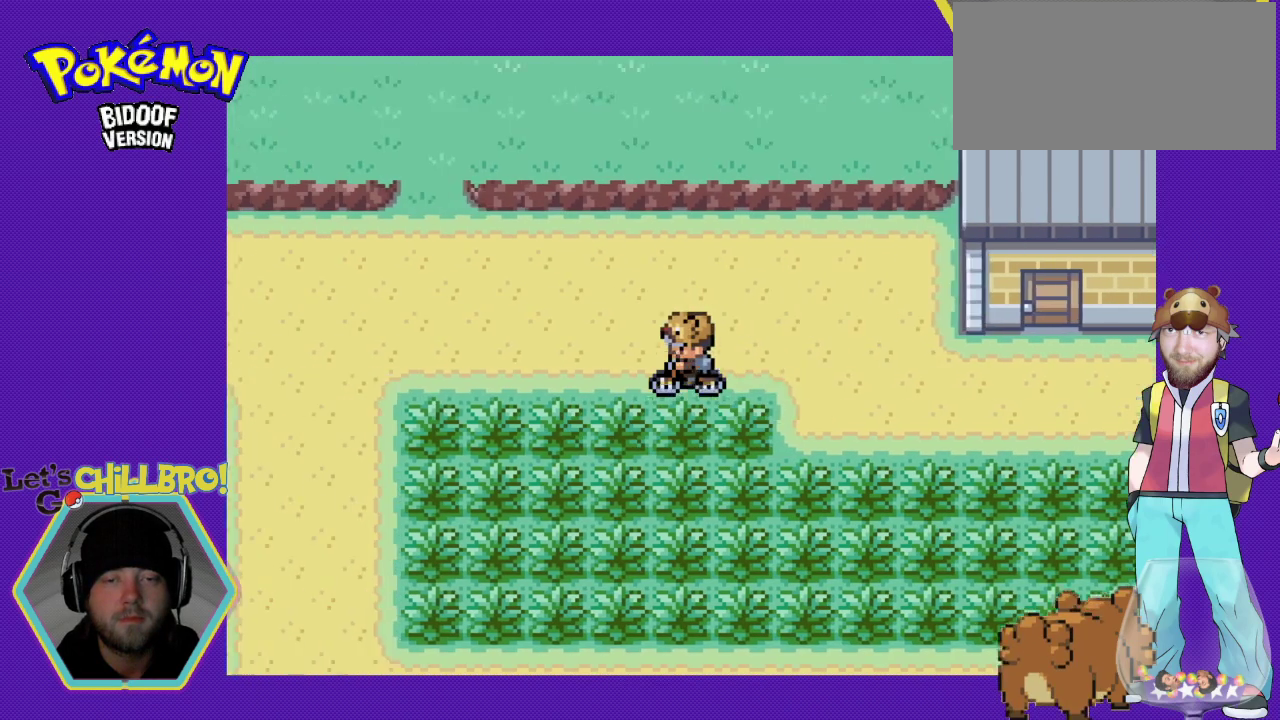
{"buttons": ["DPAD_UP"], "events": [[300, "DPAD_LEFT", "up"], [300, "DPAD_UP", "down"]]}
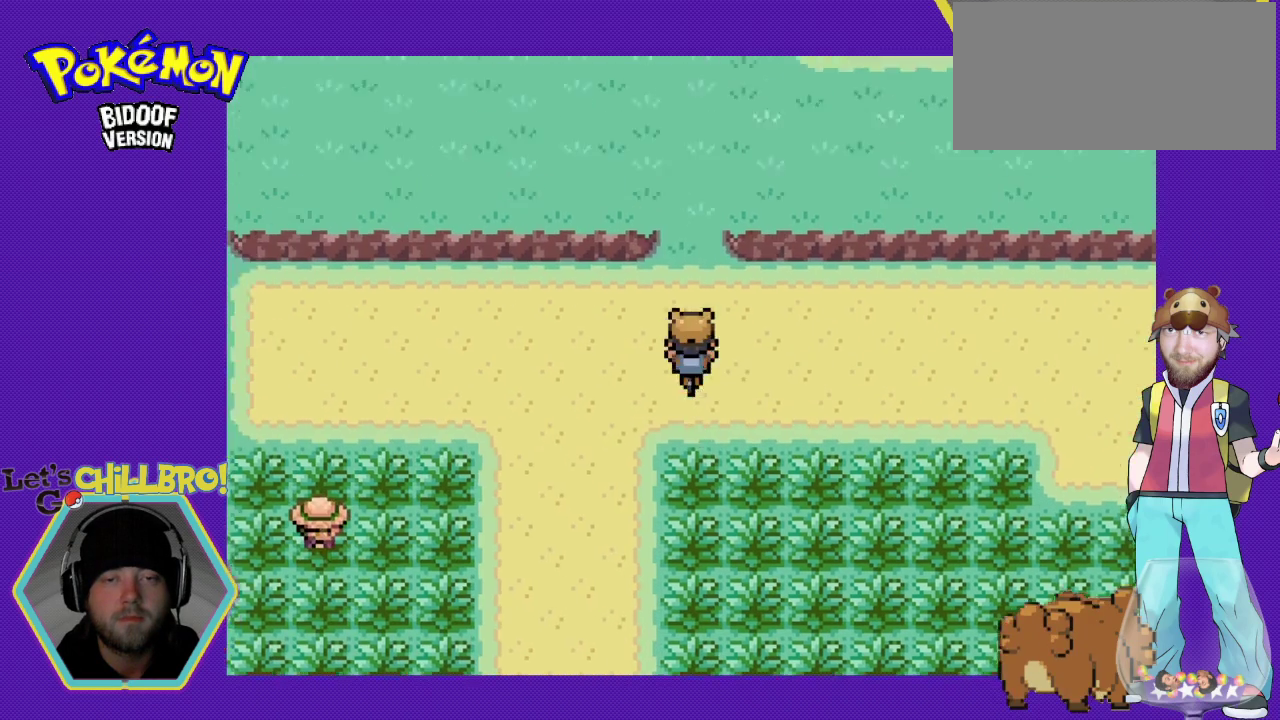
{"buttons": ["DPAD_LEFT"], "events": [[333, "DPAD_UP", "up"], [367, "DPAD_LEFT", "down"]]}
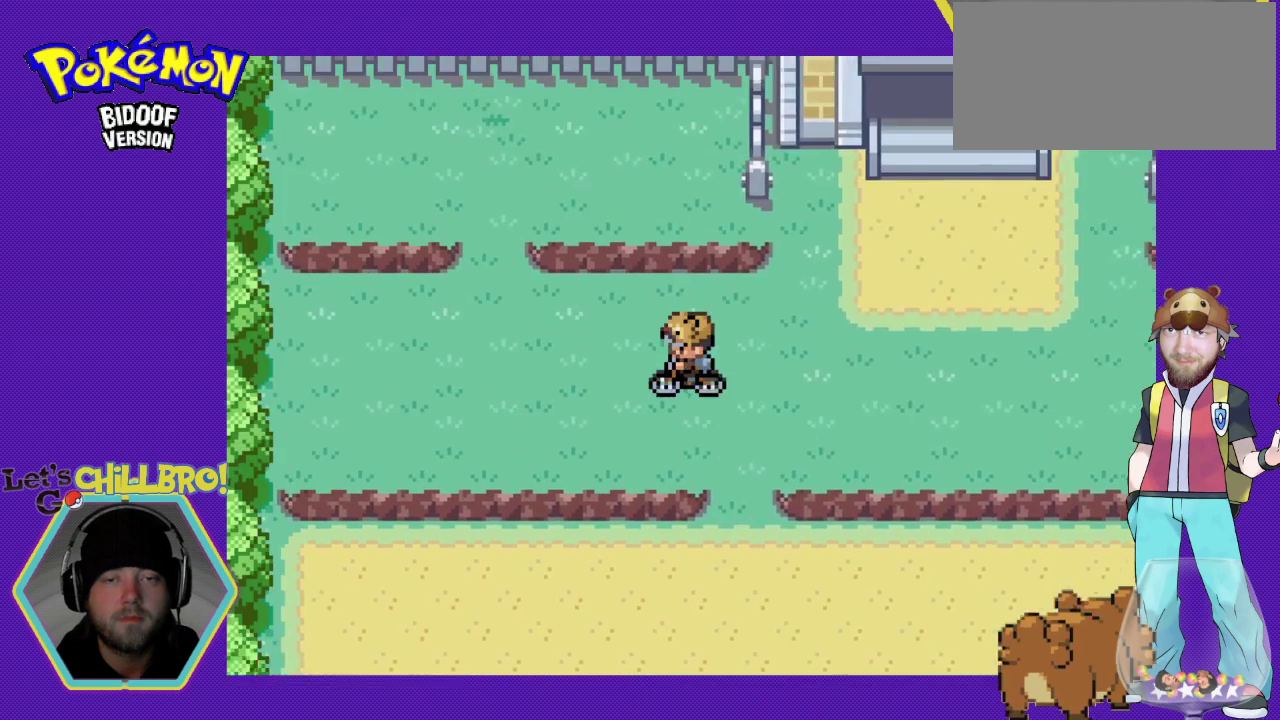
{"buttons": ["DPAD_RIGHT"], "events": [[300, "DPAD_LEFT", "up"], [500, "DPAD_RIGHT", "down"]]}
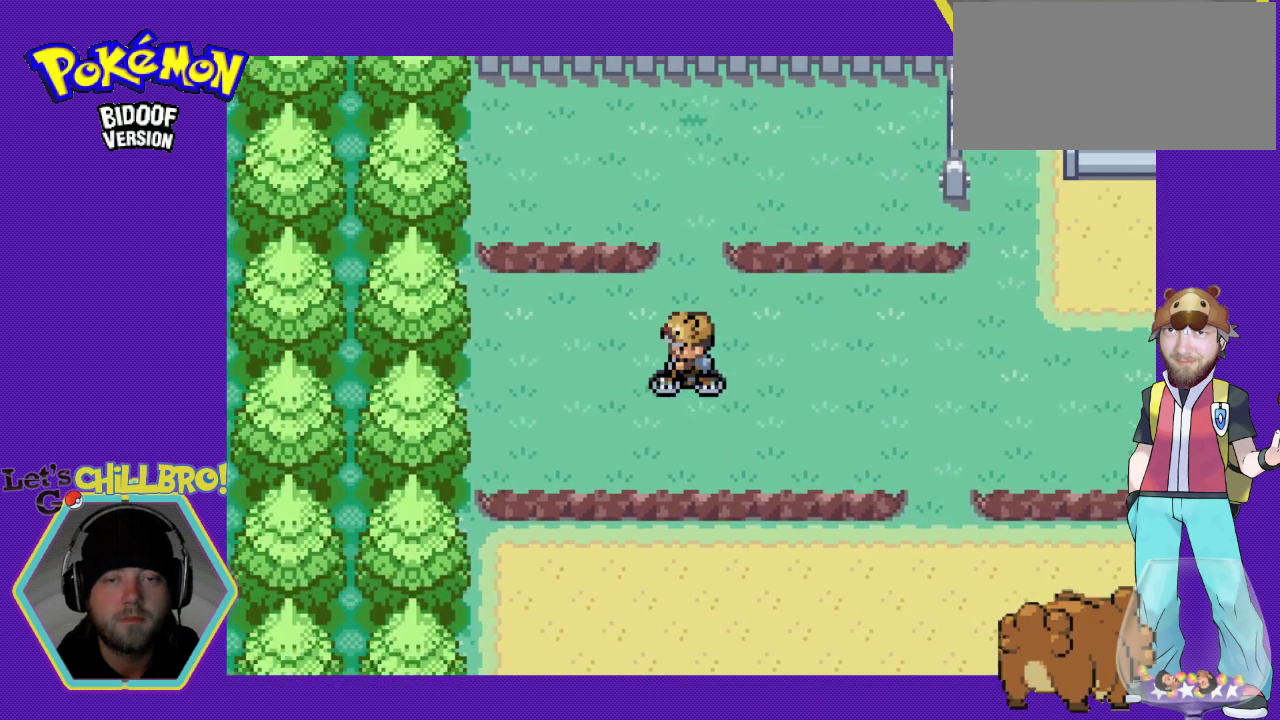
{"buttons": ["DPAD_RIGHT"], "events": []}
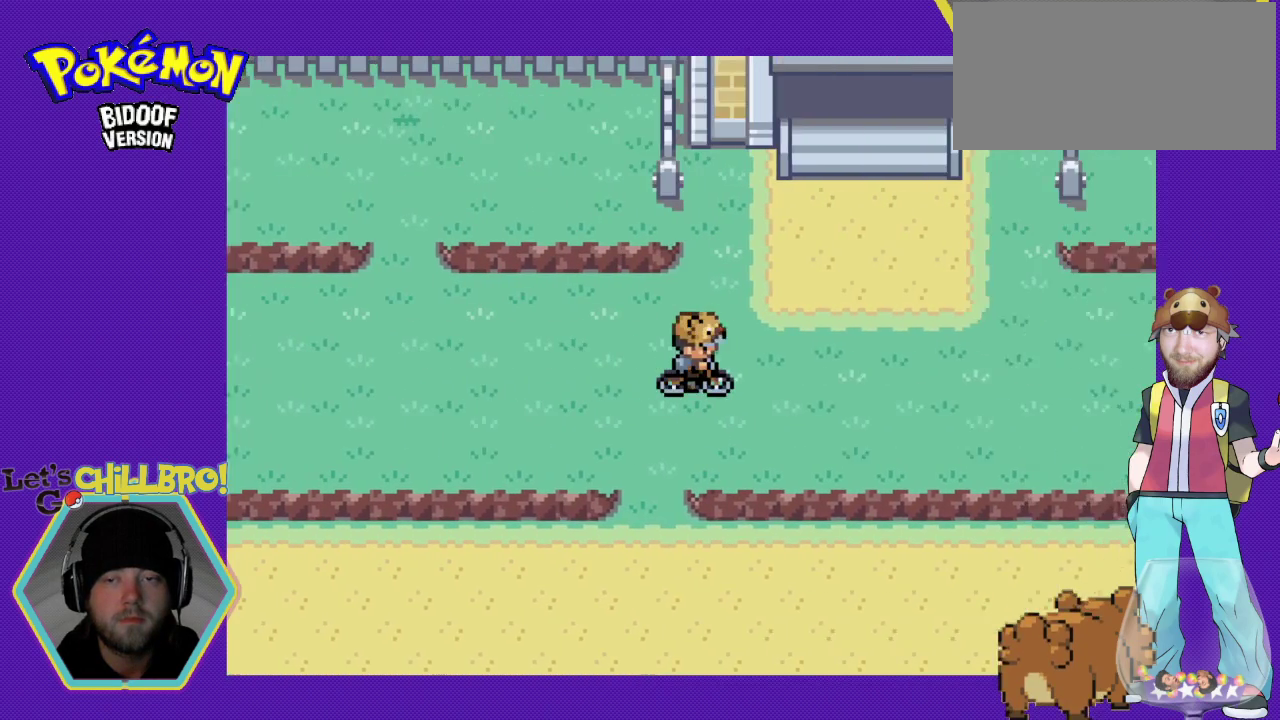
{"buttons": ["DPAD_LEFT"], "events": [[200, "DPAD_RIGHT", "up"], [333, "DPAD_LEFT", "down"]]}
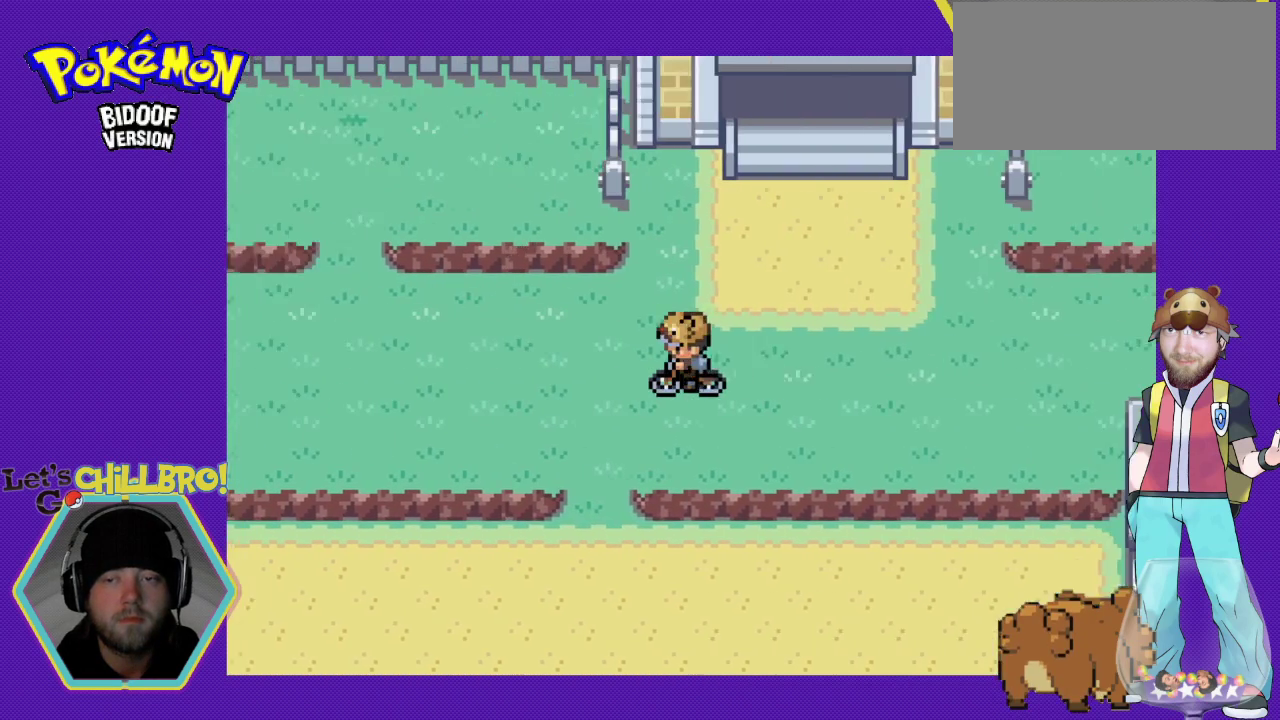
{"buttons": [], "events": [[300, "DPAD_LEFT", "up"], [367, "DPAD_DOWN", "down"], [500, "DPAD_DOWN", "up"]]}
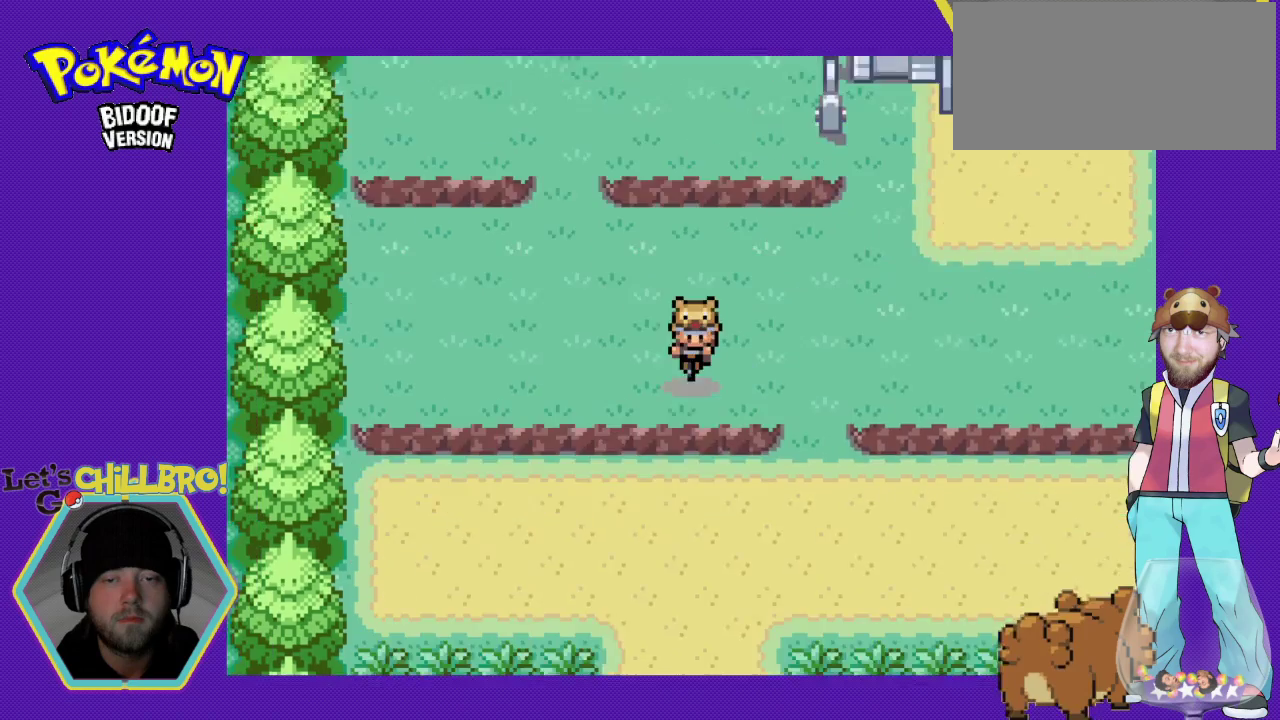
{"buttons": [], "events": [[33, "DPAD_RIGHT", "down"], [100, "DPAD_RIGHT", "up"], [200, "DPAD_DOWN", "down"], [400, "DPAD_DOWN", "up"]]}
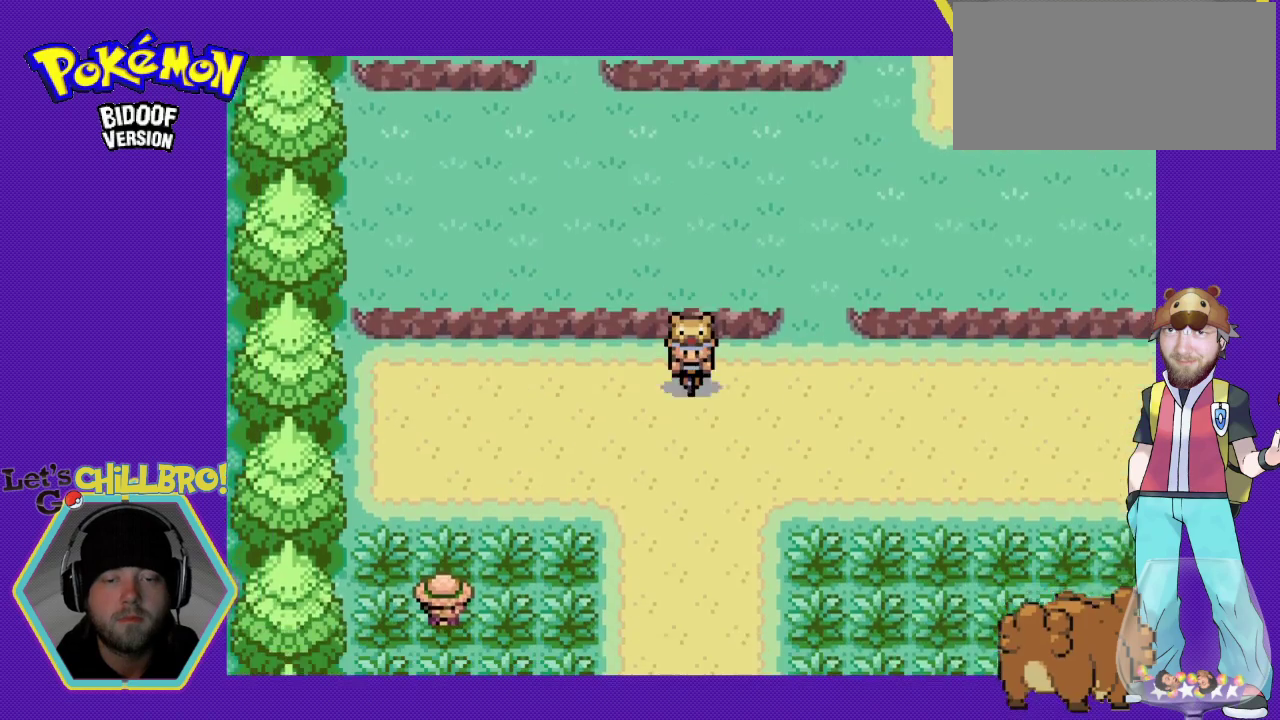
{"buttons": ["DPAD_DOWN"], "events": [[67, "DPAD_DOWN", "down"]]}
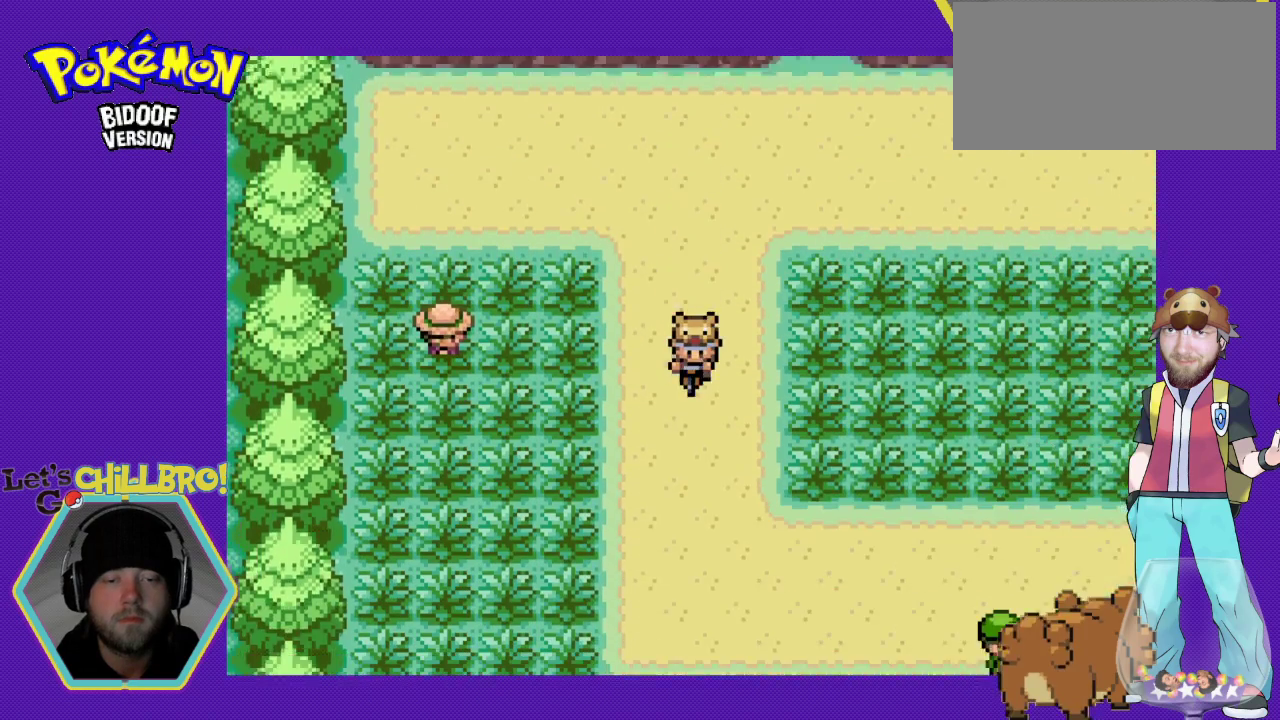
{"buttons": ["DPAD_RIGHT"], "events": [[333, "DPAD_DOWN", "up"], [433, "DPAD_RIGHT", "down"]]}